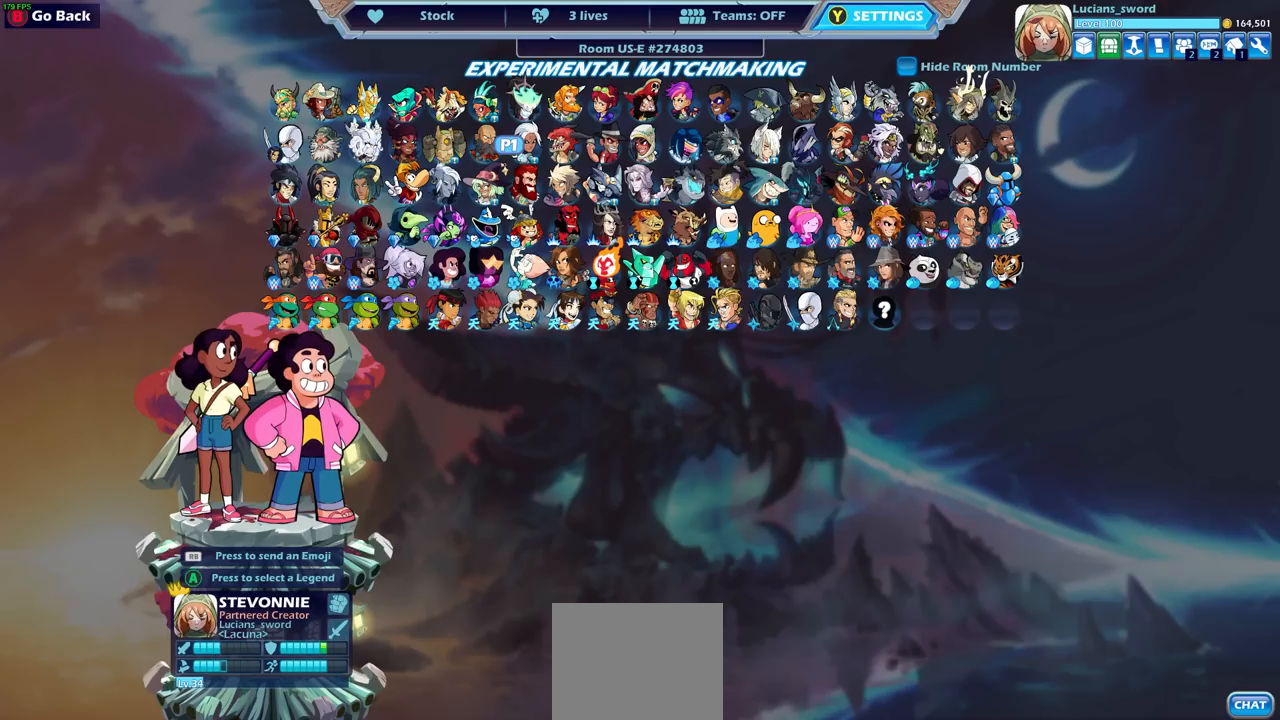
Gameplay with a controller (PlayStation layout); each line is a JSON object with the inputs held at the frame after it. "events" lists button and stick changes between this image and that frame as [ms after this image, input, new state], when the widget could be followed in between.
{"buttons": [], "left_stick": "center", "right_stick": "center", "events": []}
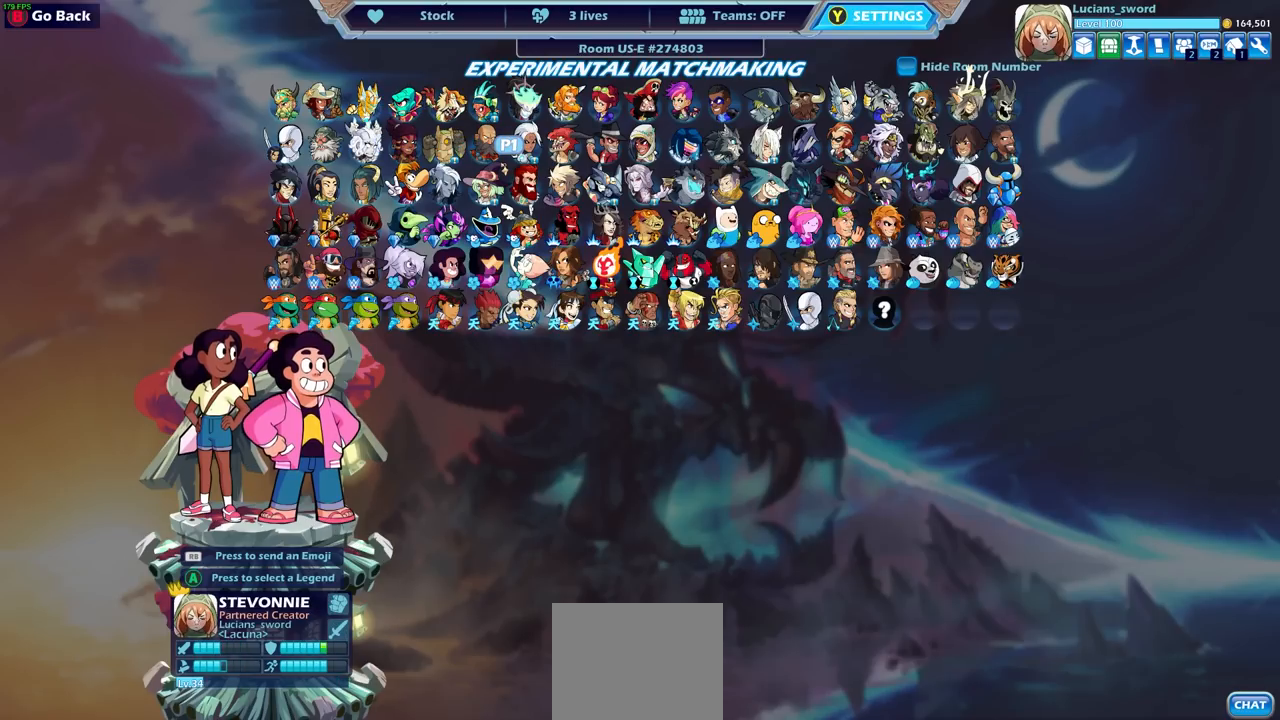
{"buttons": [], "left_stick": "center", "right_stick": "center", "events": []}
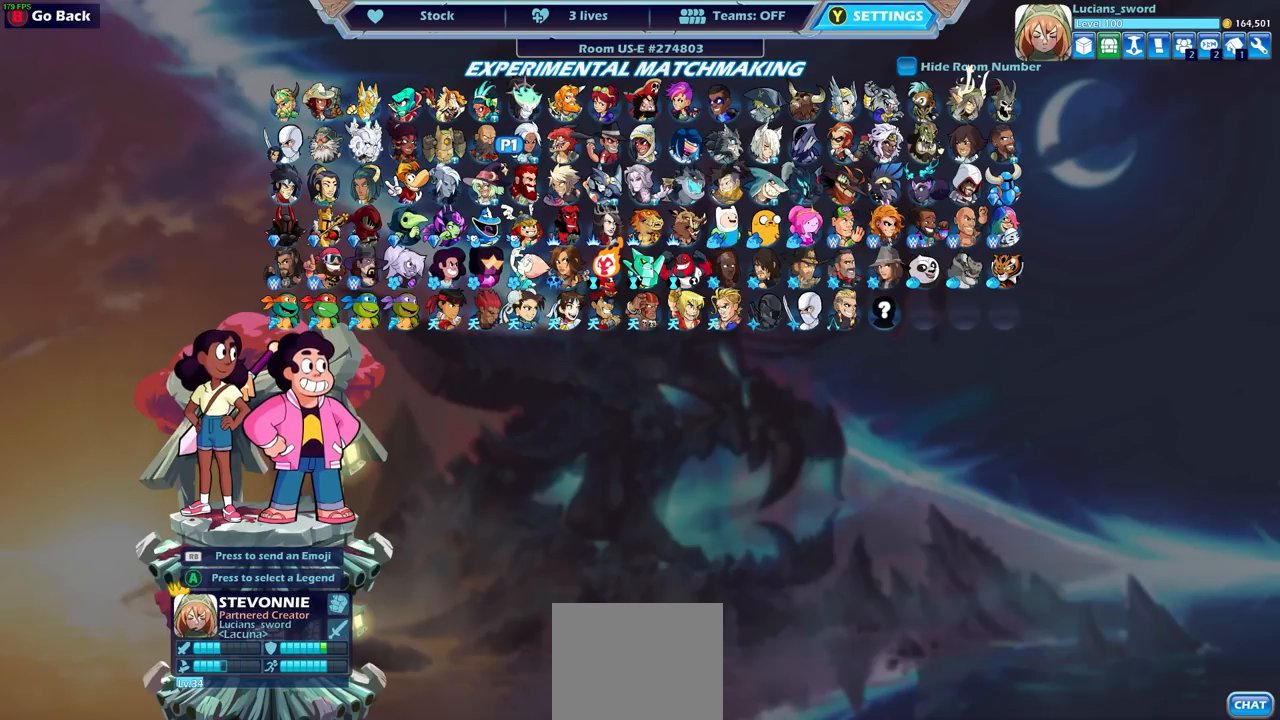
{"buttons": [], "left_stick": "center", "right_stick": "center", "events": [[50, "DPAD_UP", "down"], [183, "DPAD_UP", "up"]]}
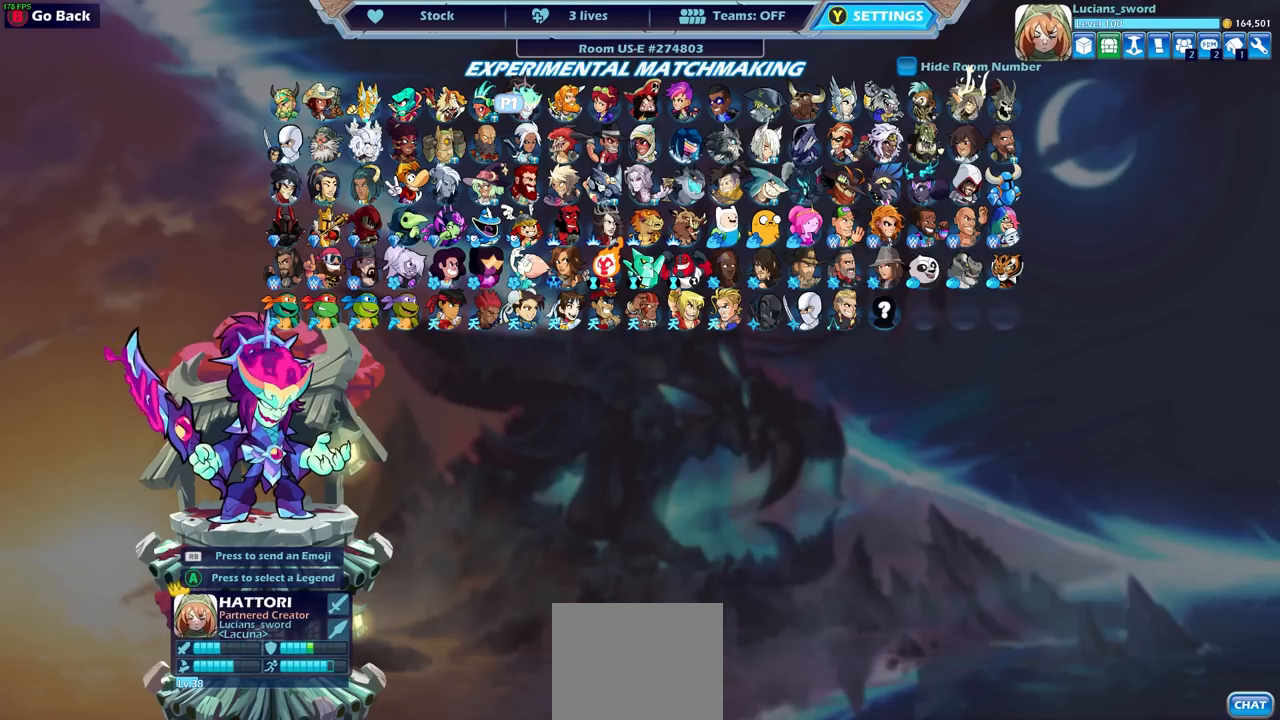
{"buttons": [], "left_stick": "center", "right_stick": "center", "events": []}
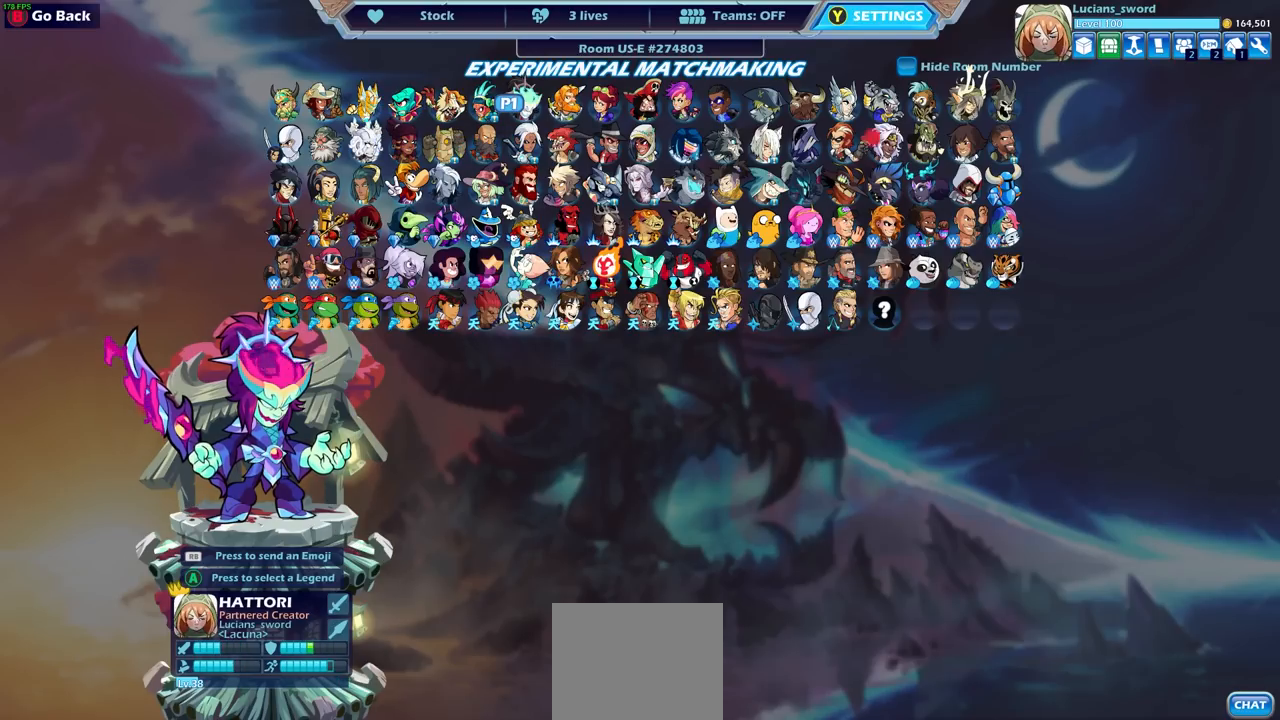
{"buttons": [], "left_stick": "center", "right_stick": "center", "events": [[33, "CIRCLE", "down"], [100, "CIRCLE", "up"]]}
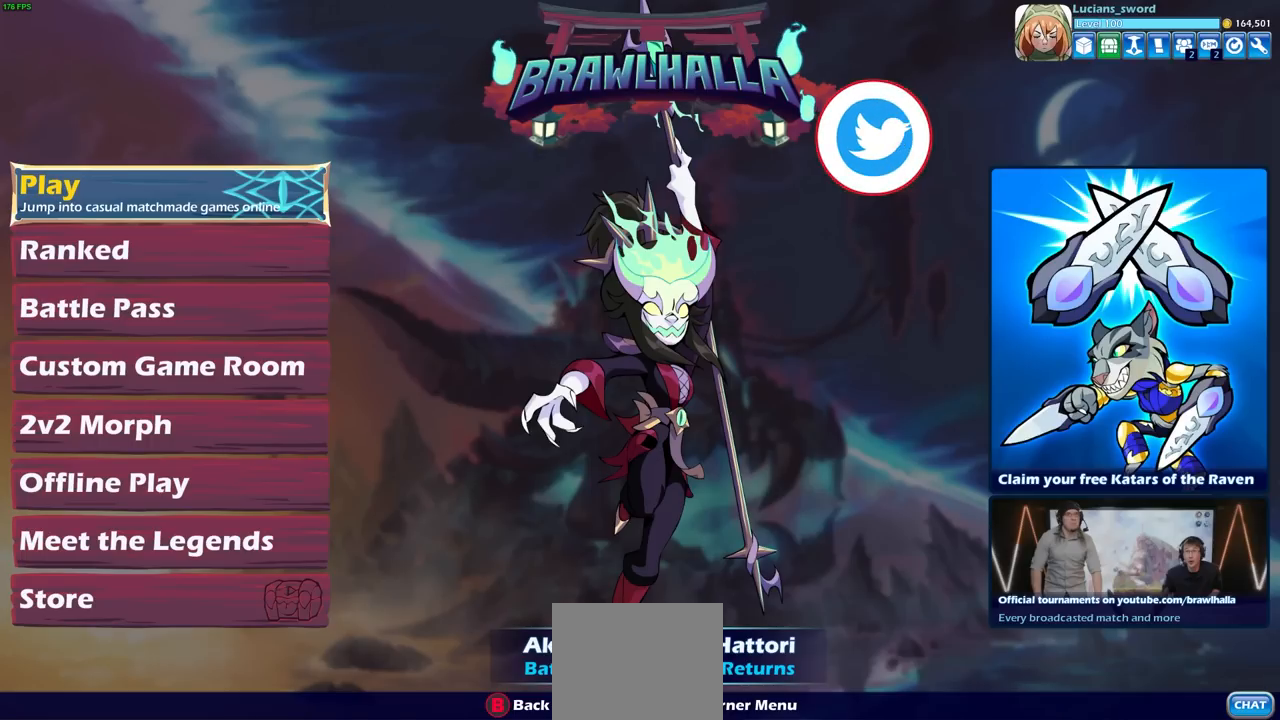
{"buttons": [], "left_stick": "center", "right_stick": "center", "events": []}
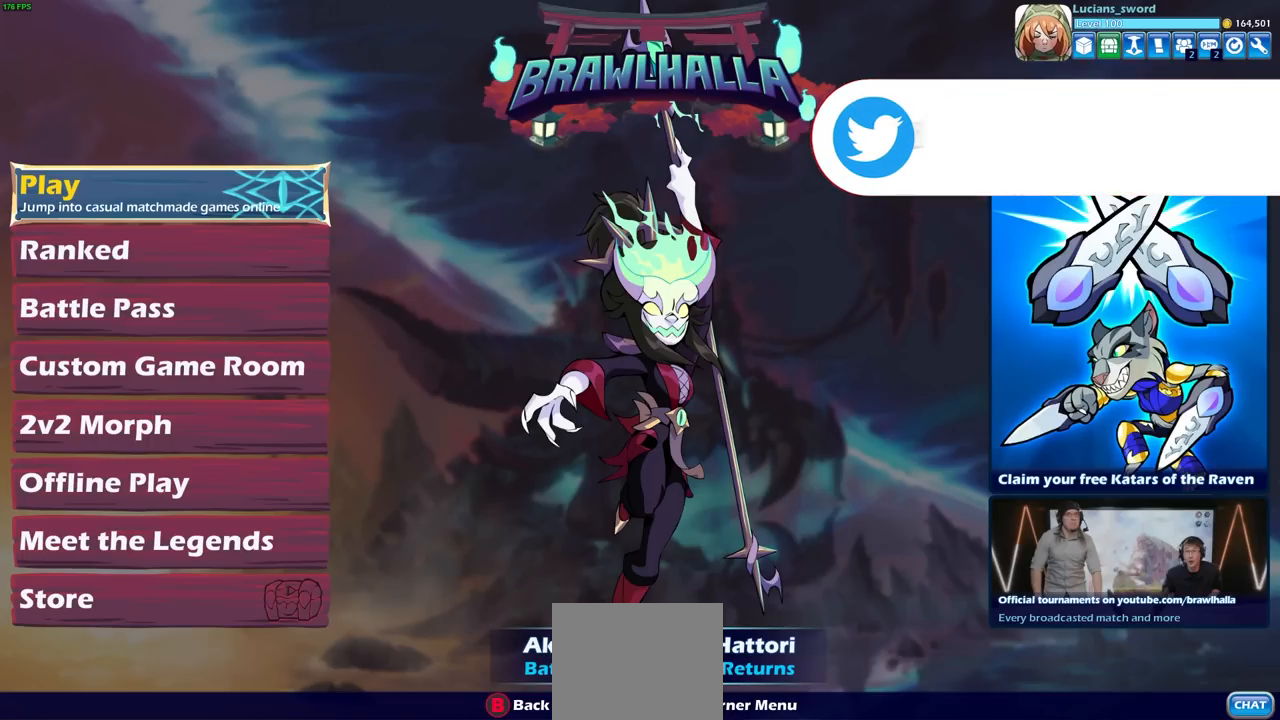
{"buttons": [], "left_stick": "center", "right_stick": "center", "events": []}
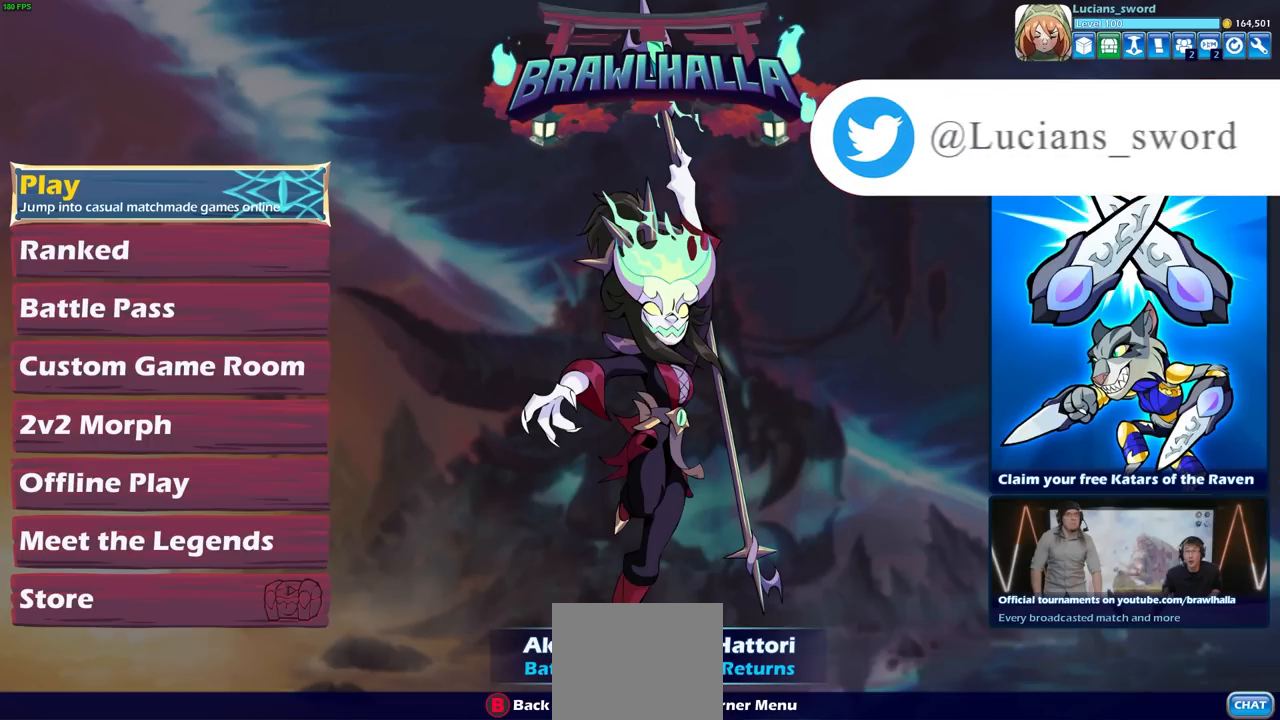
{"buttons": [], "left_stick": "center", "right_stick": "center", "events": []}
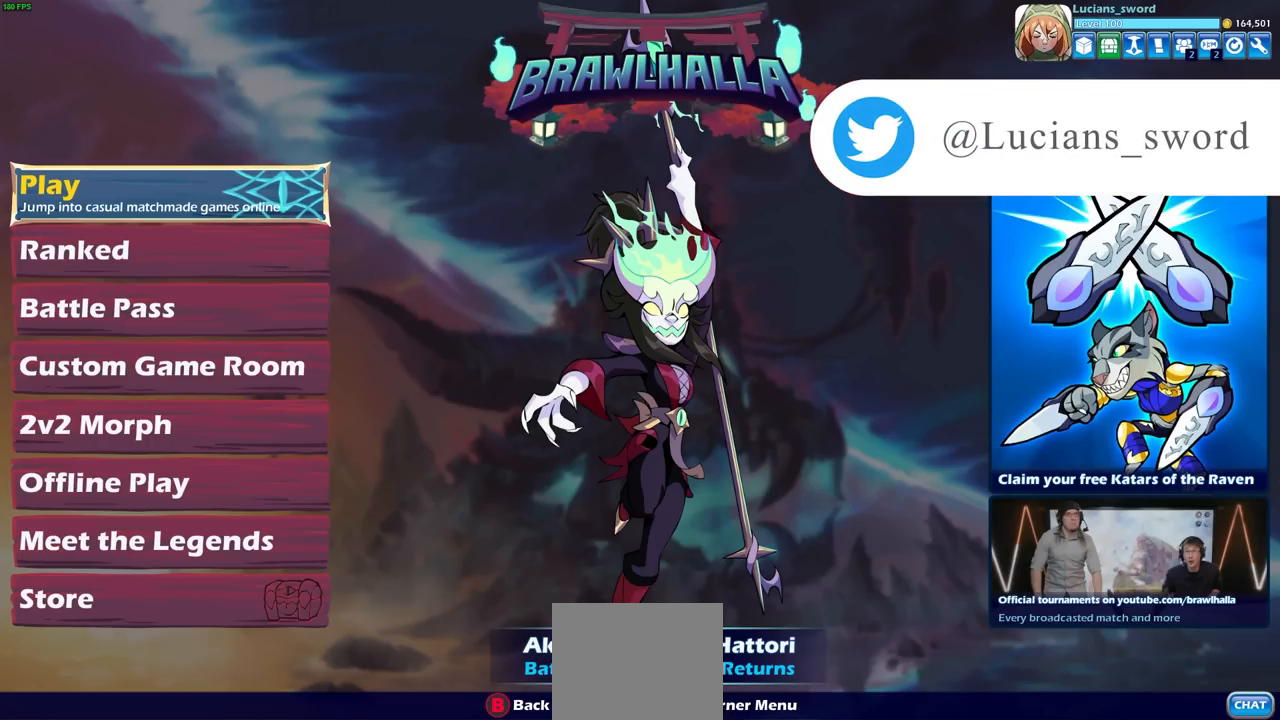
{"buttons": [], "left_stick": "center", "right_stick": "center", "events": []}
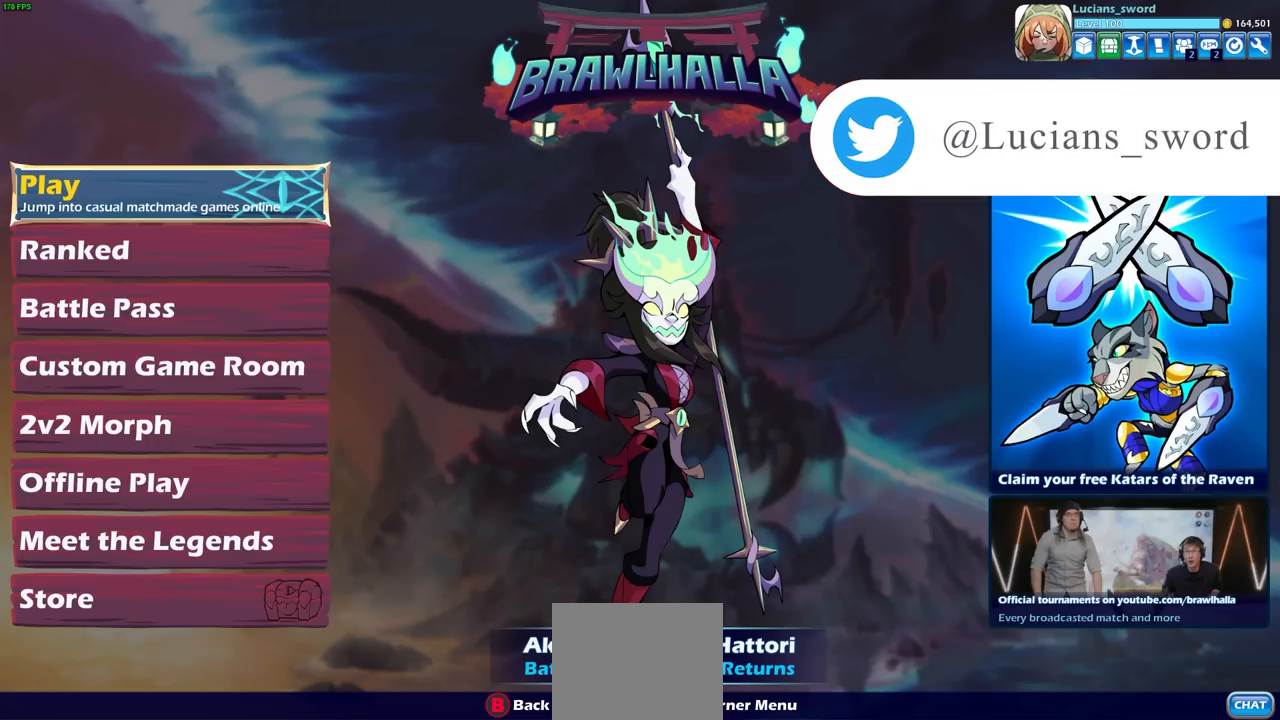
{"buttons": [], "left_stick": "center", "right_stick": "center", "events": [[67, "DPAD_DOWN", "down"], [200, "DPAD_DOWN", "up"], [267, "DPAD_DOWN", "down"], [367, "DPAD_DOWN", "up"]]}
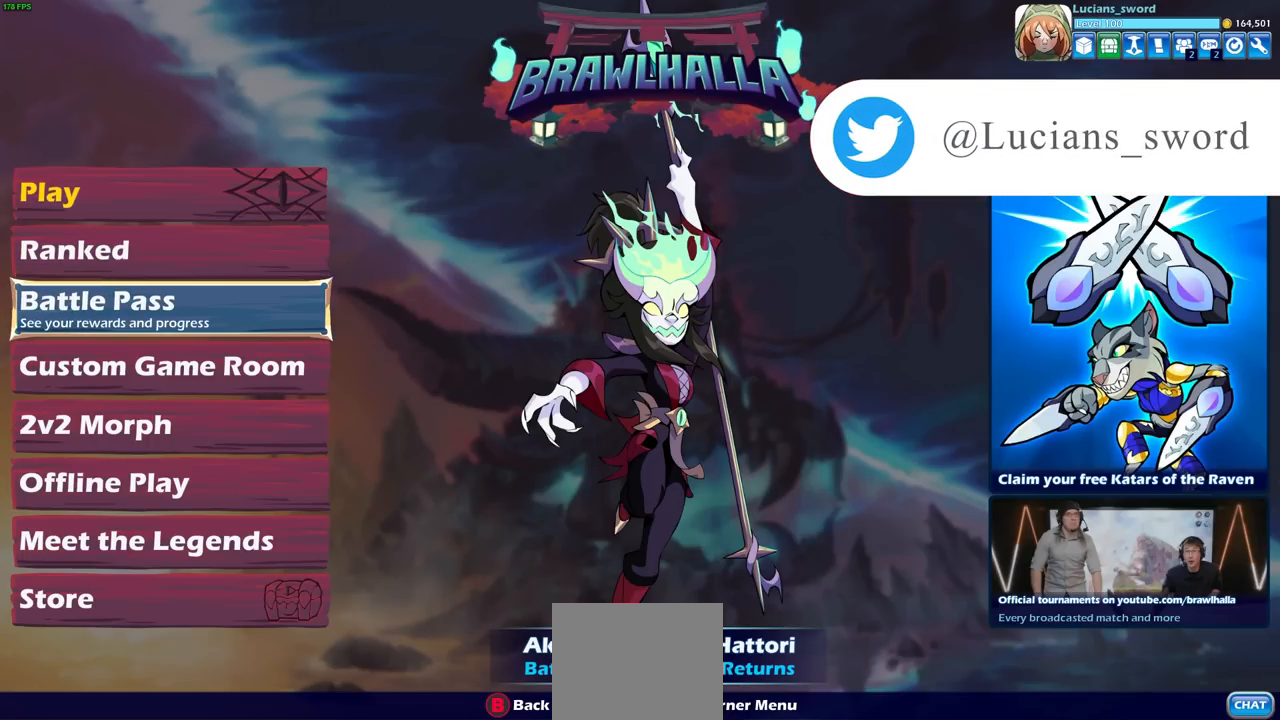
{"buttons": [], "left_stick": "center", "right_stick": "center", "events": [[283, "CROSS", "down"], [367, "CROSS", "up"]]}
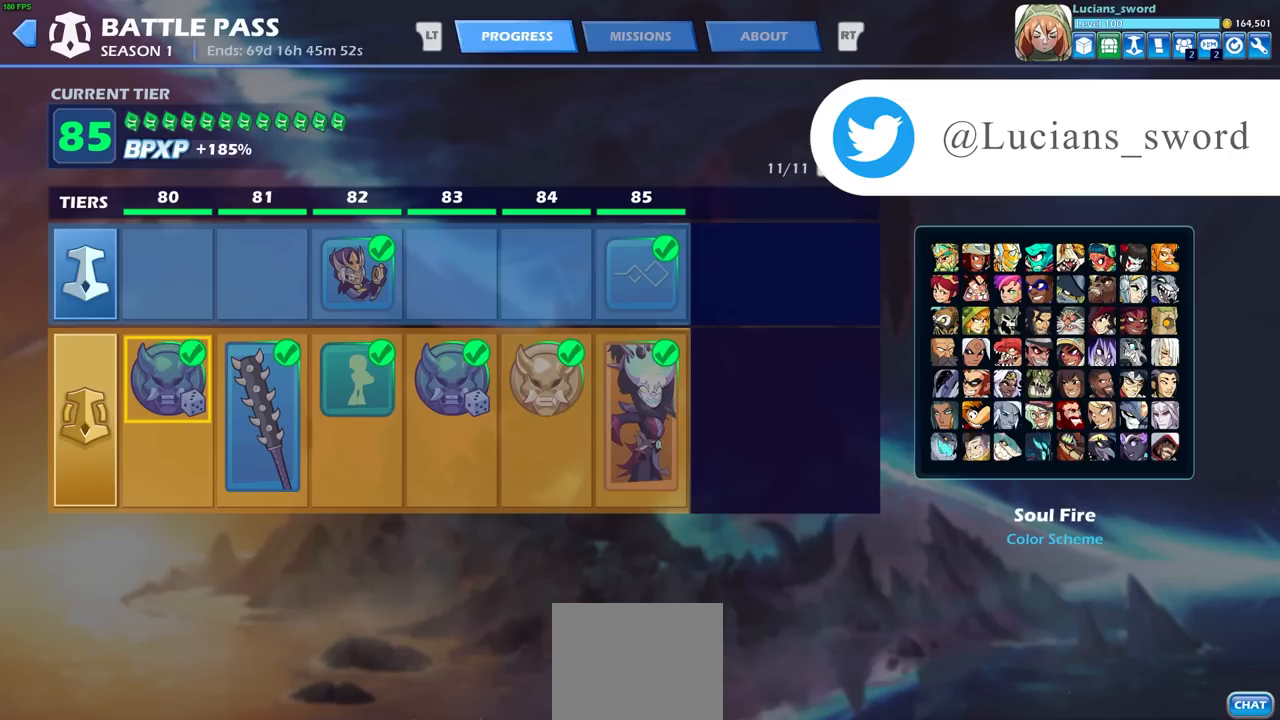
{"buttons": [], "left_stick": "center", "right_stick": "center", "events": [[250, "L1", "down"], [383, "L1", "up"]]}
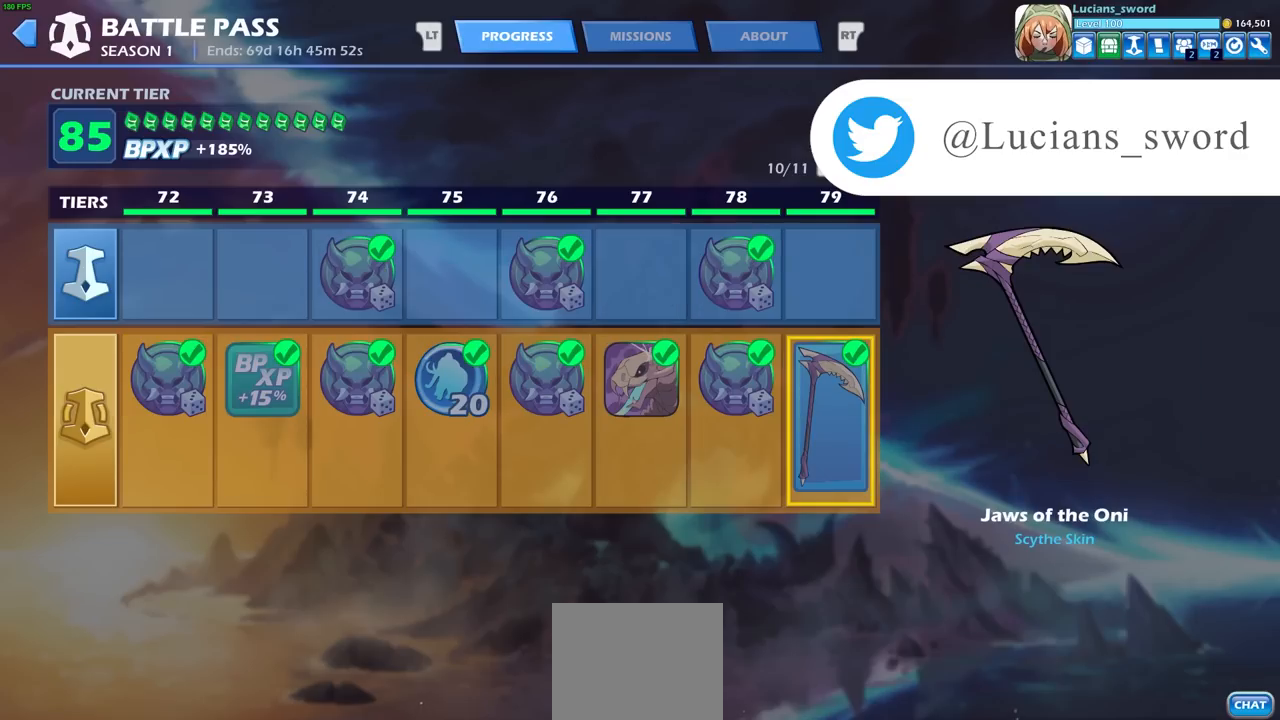
{"buttons": [], "left_stick": "center", "right_stick": "center", "events": [[367, "L1", "down"], [467, "L1", "up"]]}
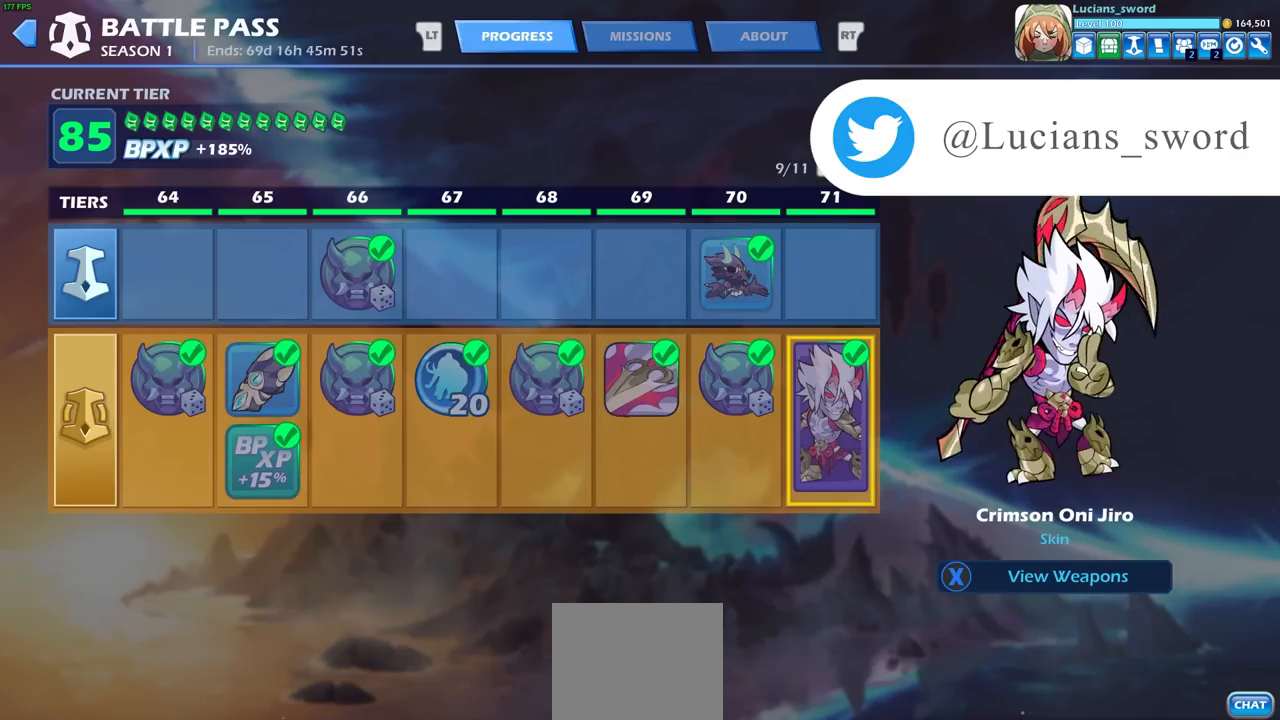
{"buttons": [], "left_stick": "center", "right_stick": "center", "events": []}
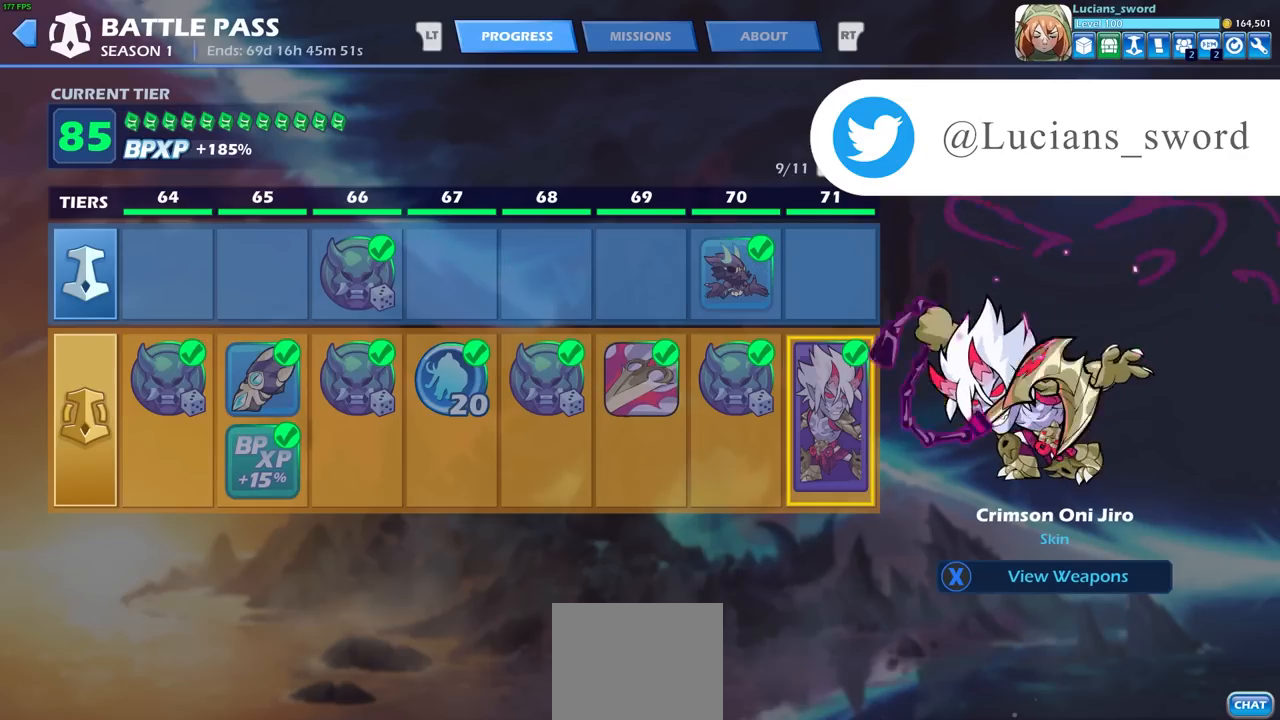
{"buttons": [], "left_stick": "center", "right_stick": "center", "events": []}
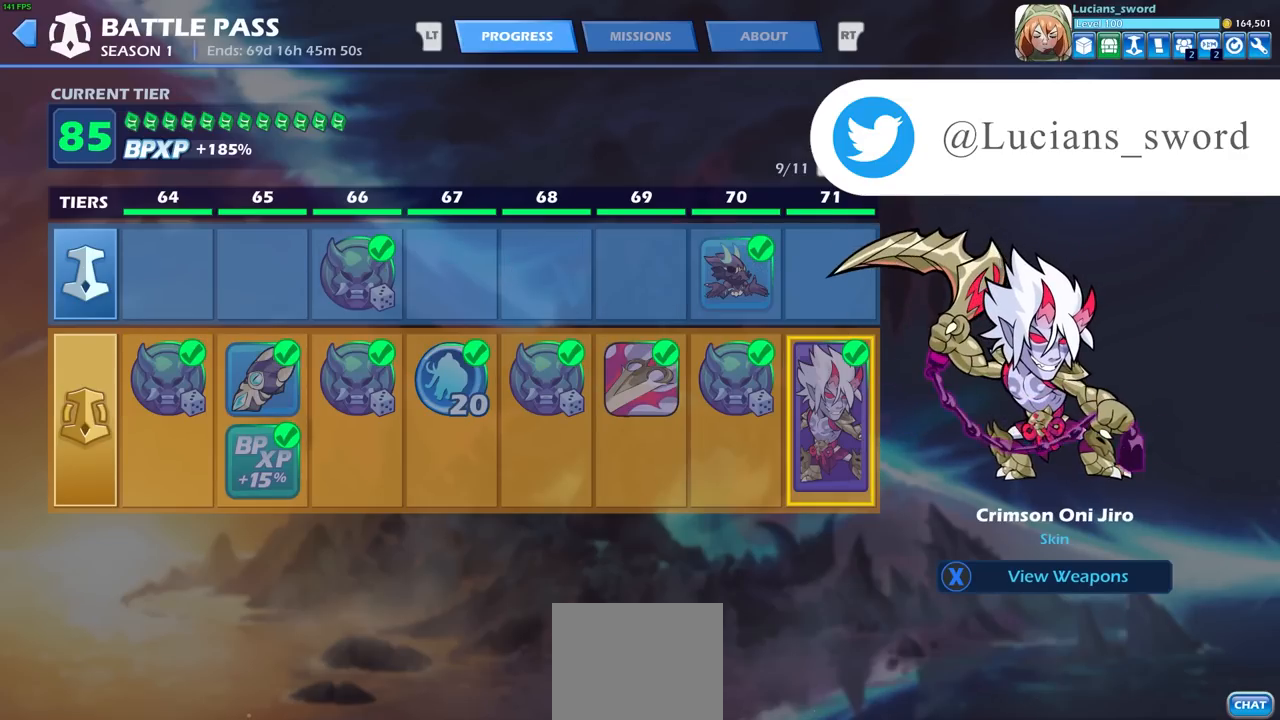
{"buttons": [], "left_stick": "center", "right_stick": "center", "events": []}
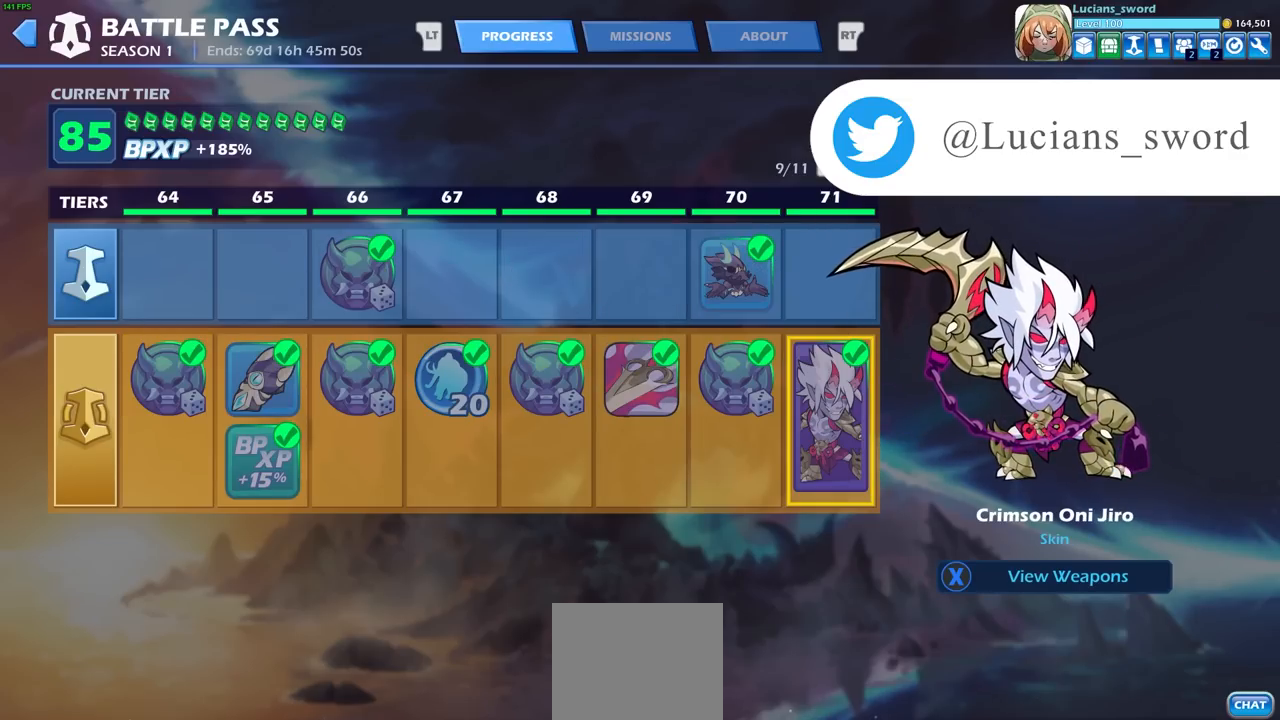
{"buttons": [], "left_stick": "center", "right_stick": "center", "events": []}
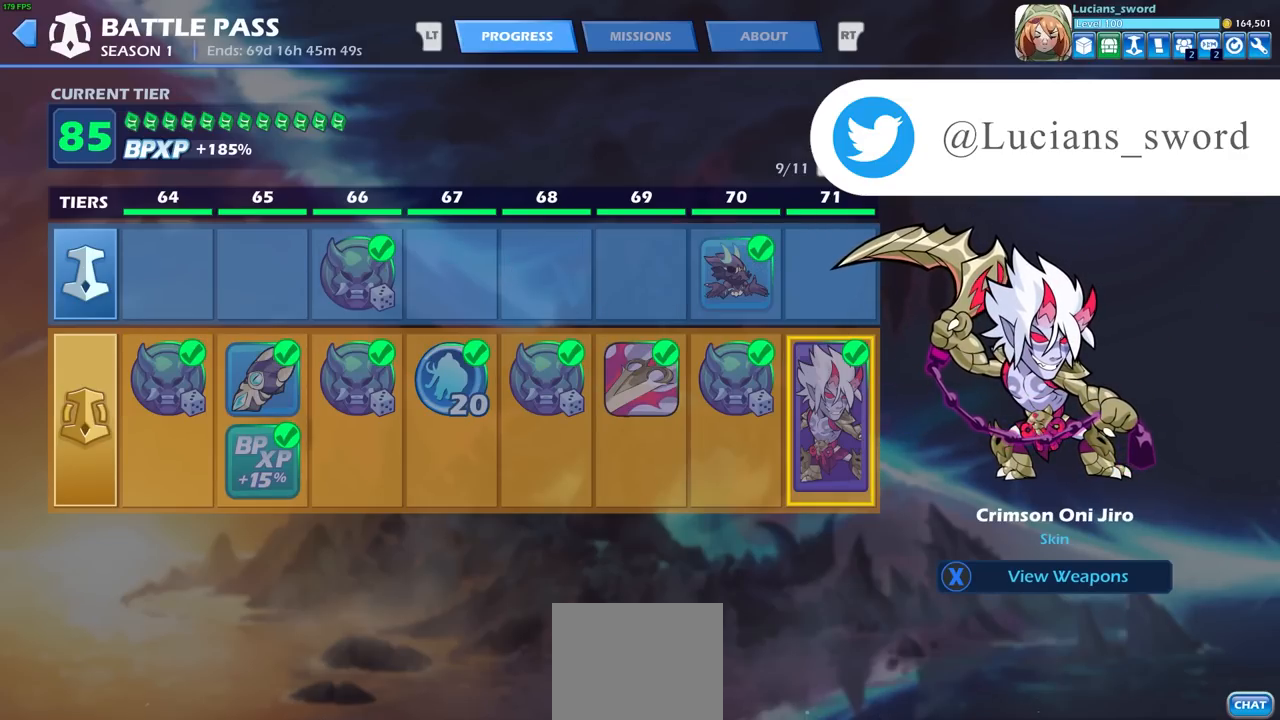
{"buttons": [], "left_stick": "center", "right_stick": "center", "events": []}
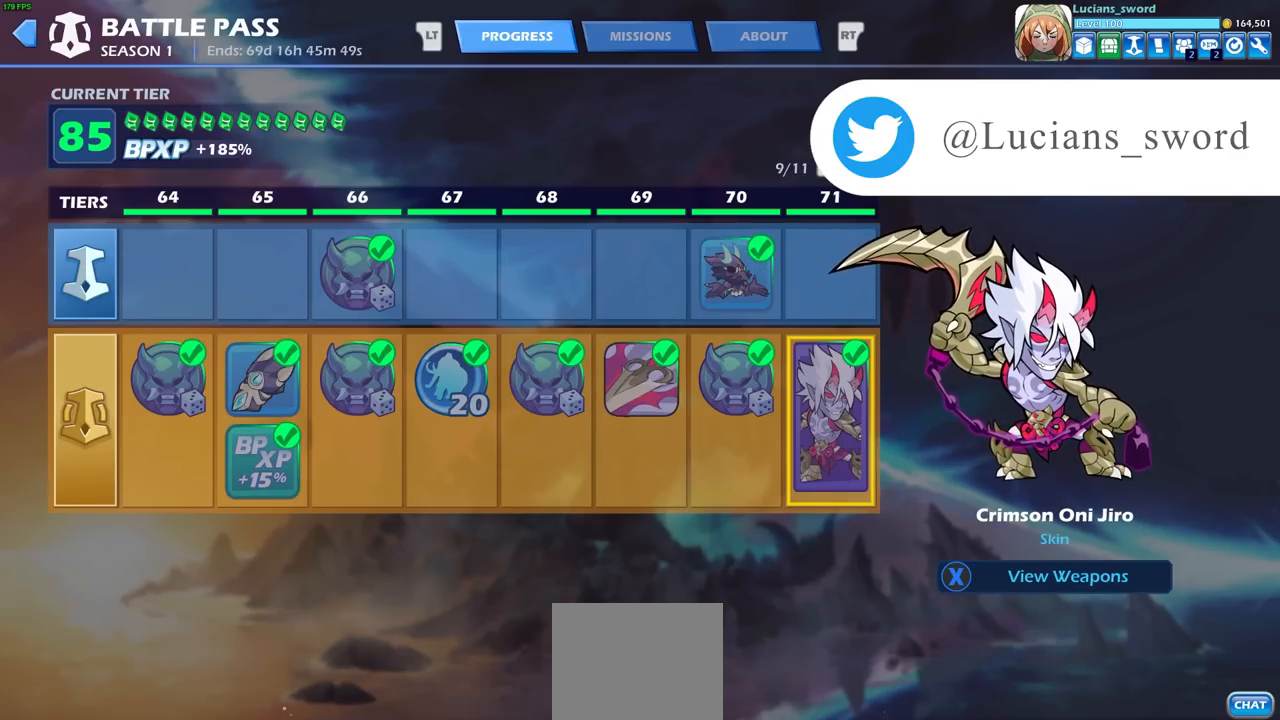
{"buttons": [], "left_stick": "center", "right_stick": "center", "events": []}
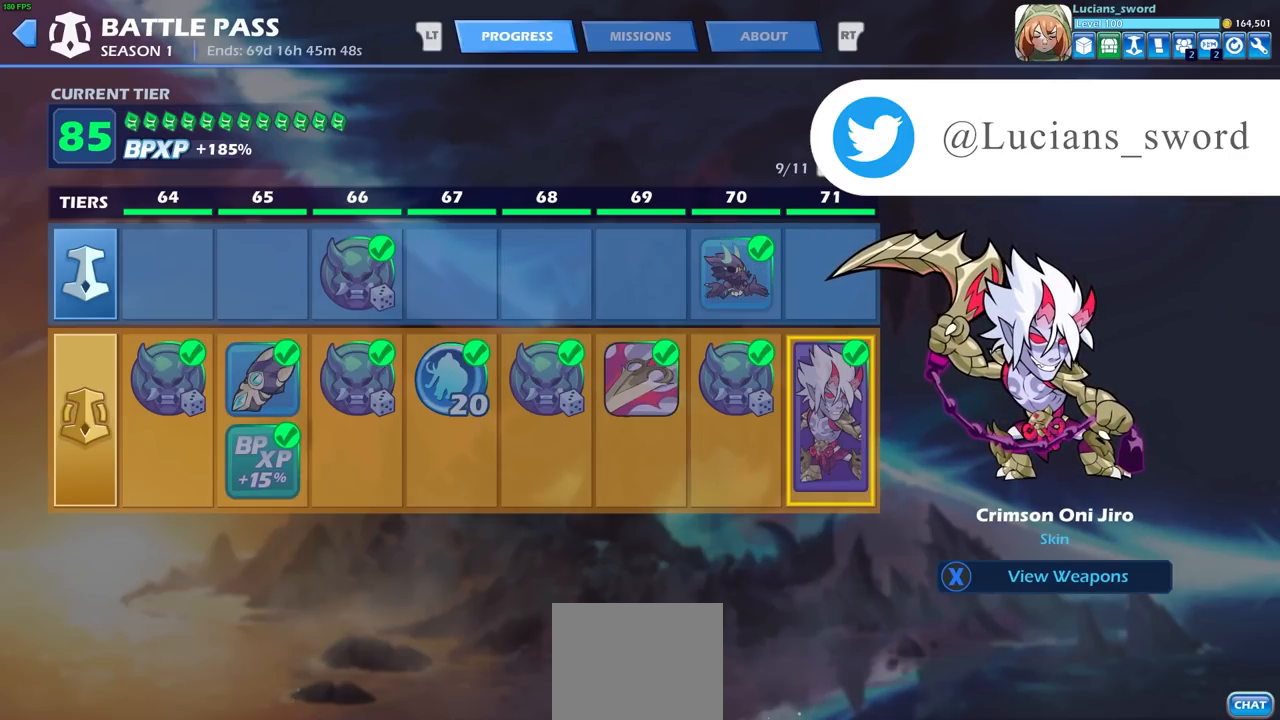
{"buttons": ["L1"], "left_stick": "center", "right_stick": "center", "events": [[367, "L1", "down"]]}
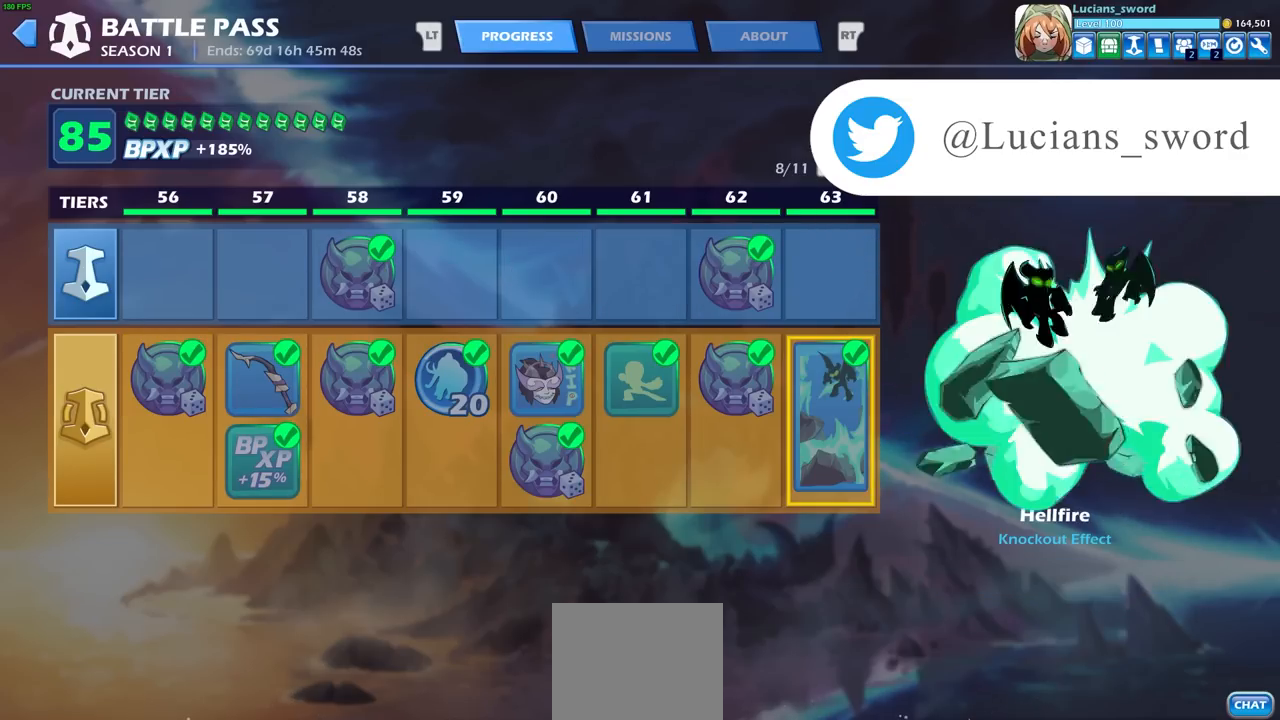
{"buttons": [], "left_stick": "center", "right_stick": "center", "events": [[17, "L1", "up"], [200, "L1", "down"], [333, "L1", "up"]]}
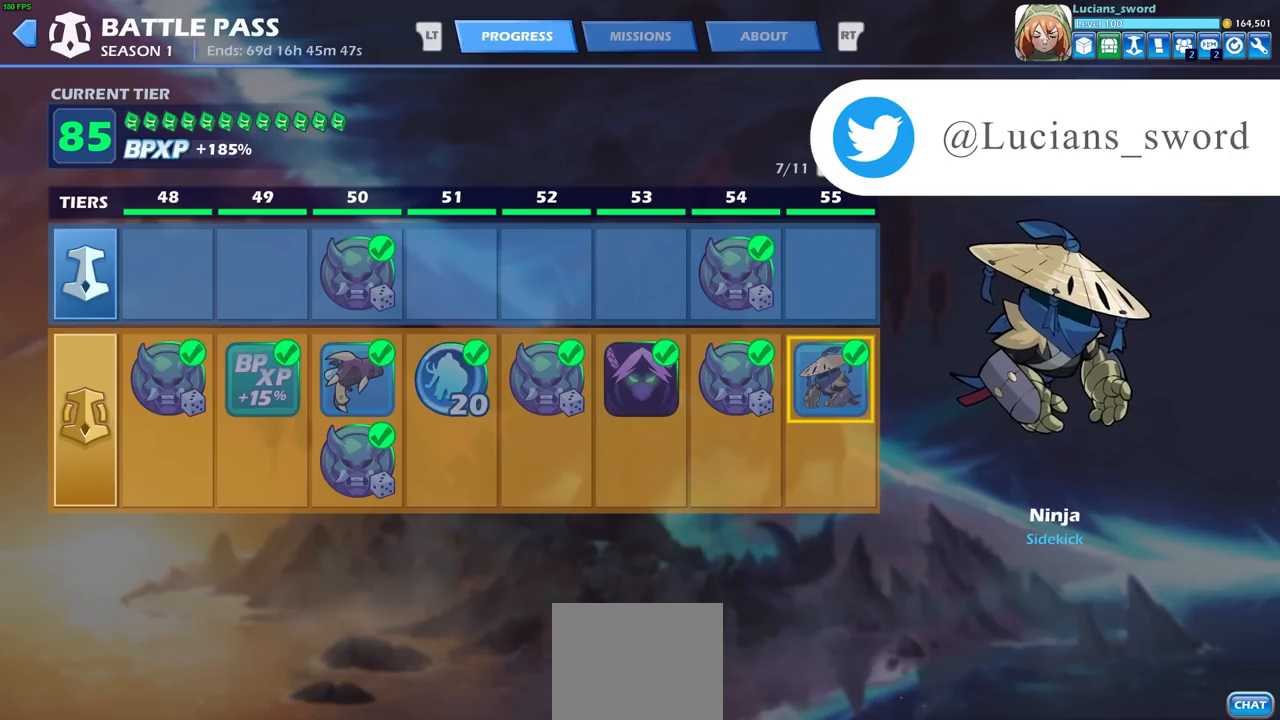
{"buttons": [], "left_stick": "center", "right_stick": "center", "events": [[83, "L1", "down"], [217, "L1", "up"]]}
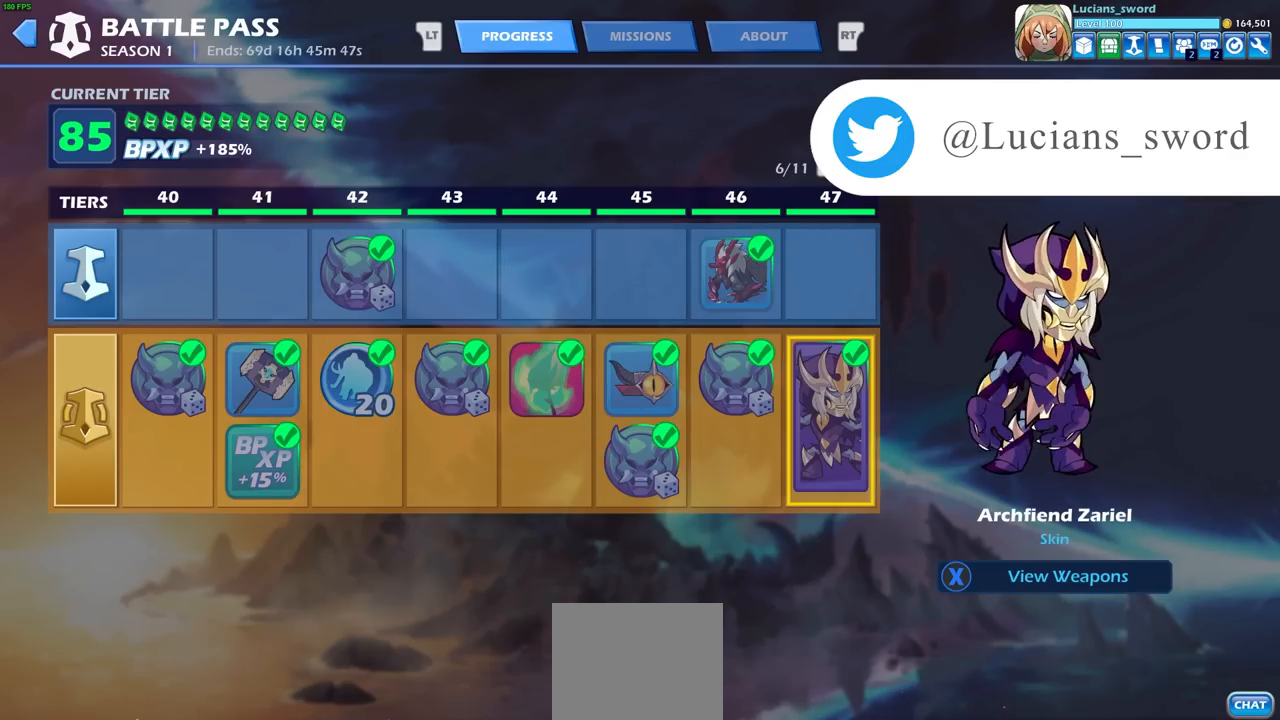
{"buttons": [], "left_stick": "center", "right_stick": "center", "events": []}
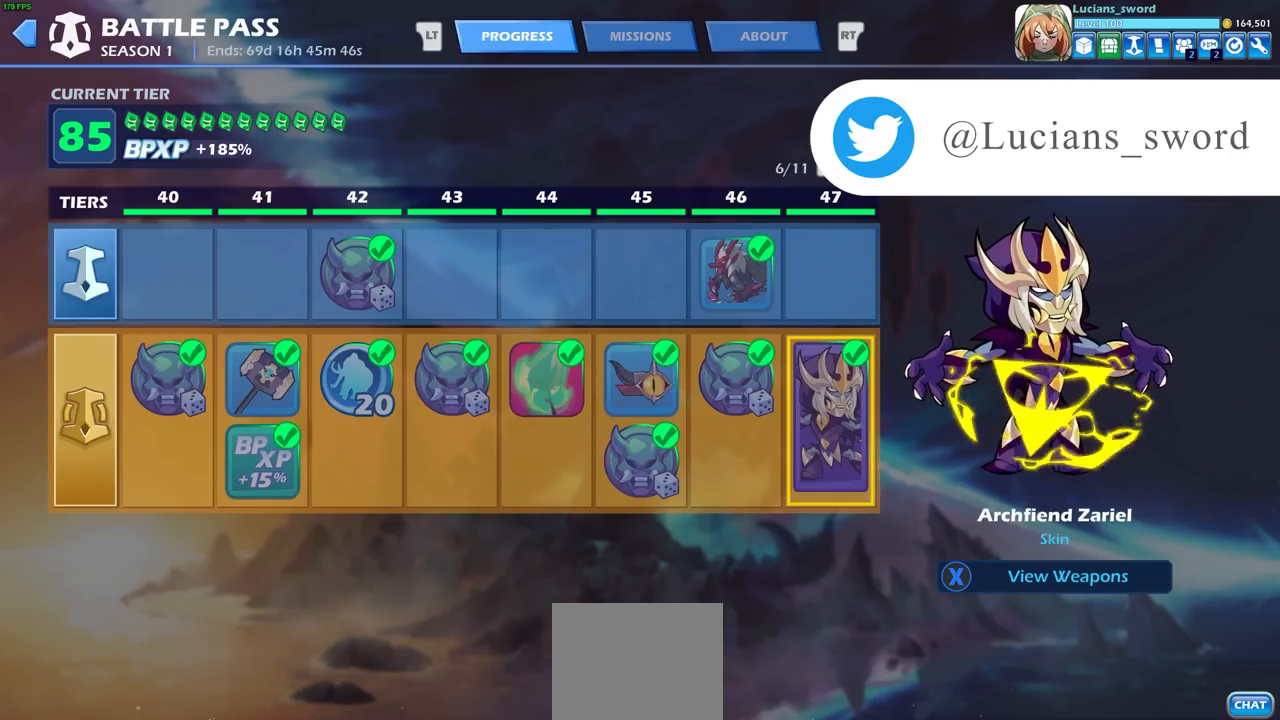
{"buttons": ["L1"], "left_stick": "center", "right_stick": "center", "events": [[417, "L1", "down"]]}
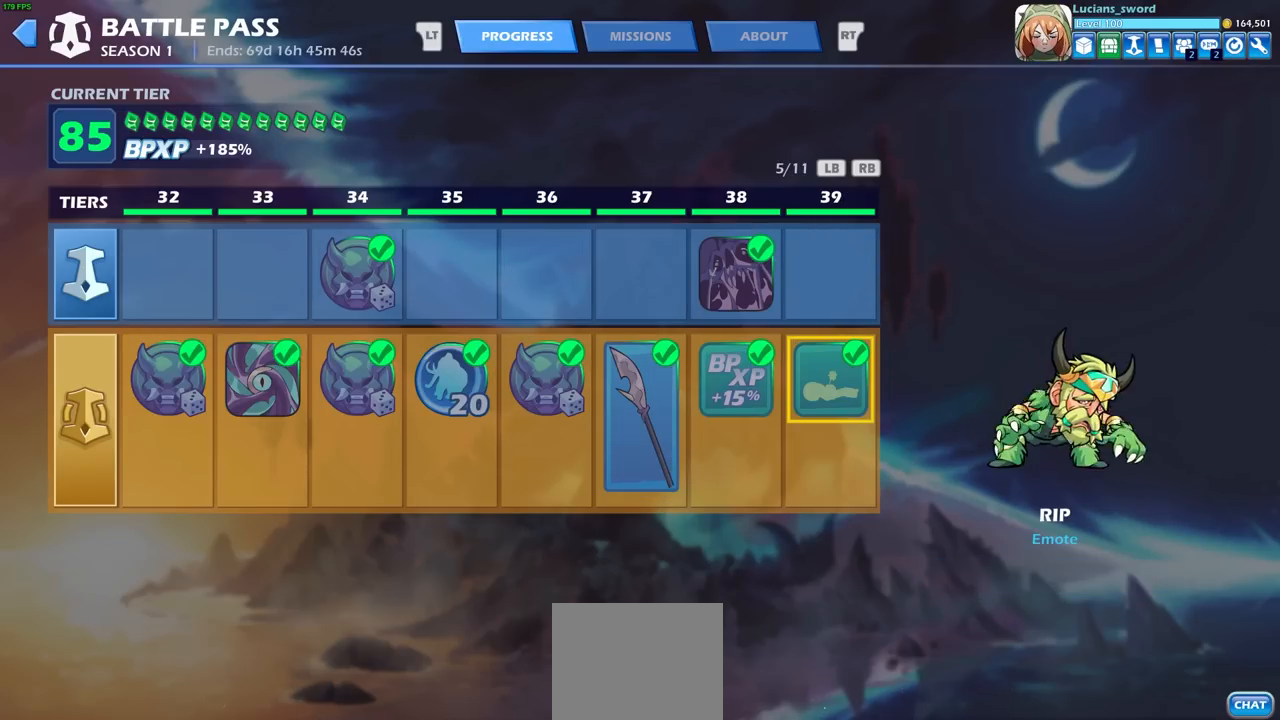
{"buttons": [], "left_stick": "center", "right_stick": "center", "events": [[33, "L1", "up"], [250, "L1", "down"], [383, "L1", "up"]]}
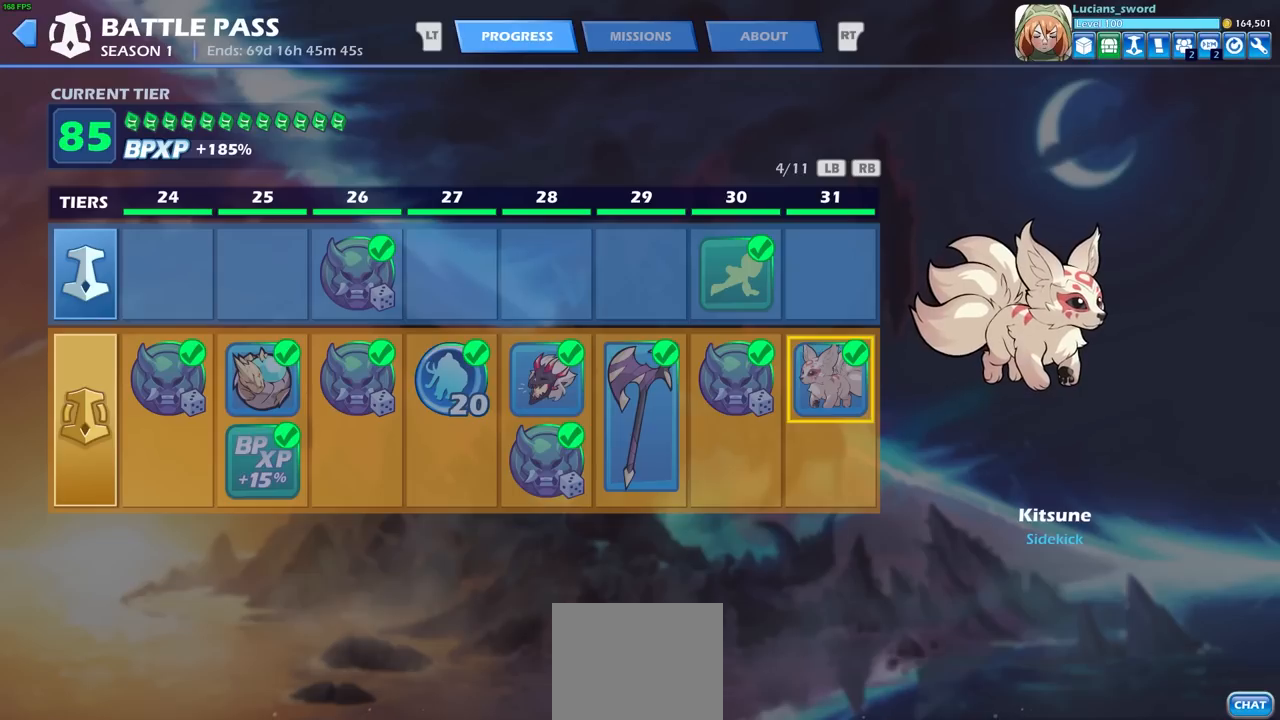
{"buttons": [], "left_stick": "center", "right_stick": "center", "events": [[150, "L1", "down"], [283, "L1", "up"]]}
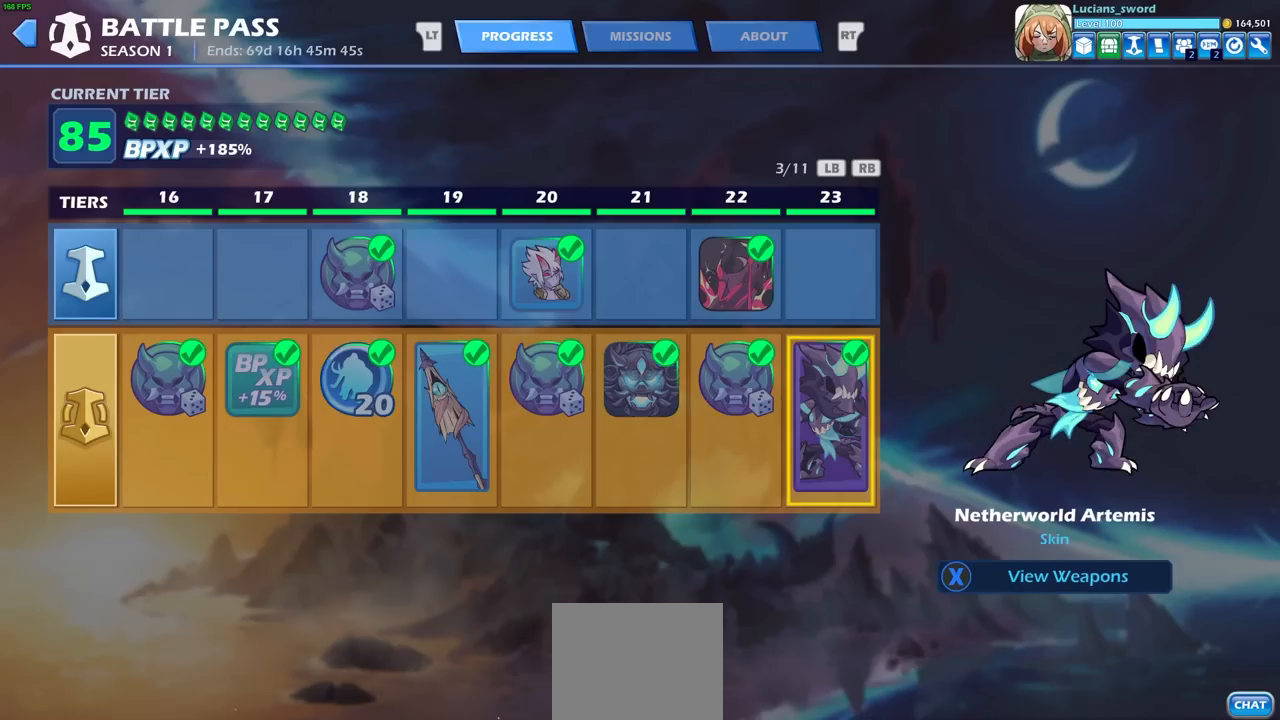
{"buttons": ["L1"], "left_stick": "center", "right_stick": "center", "events": [[383, "L1", "down"]]}
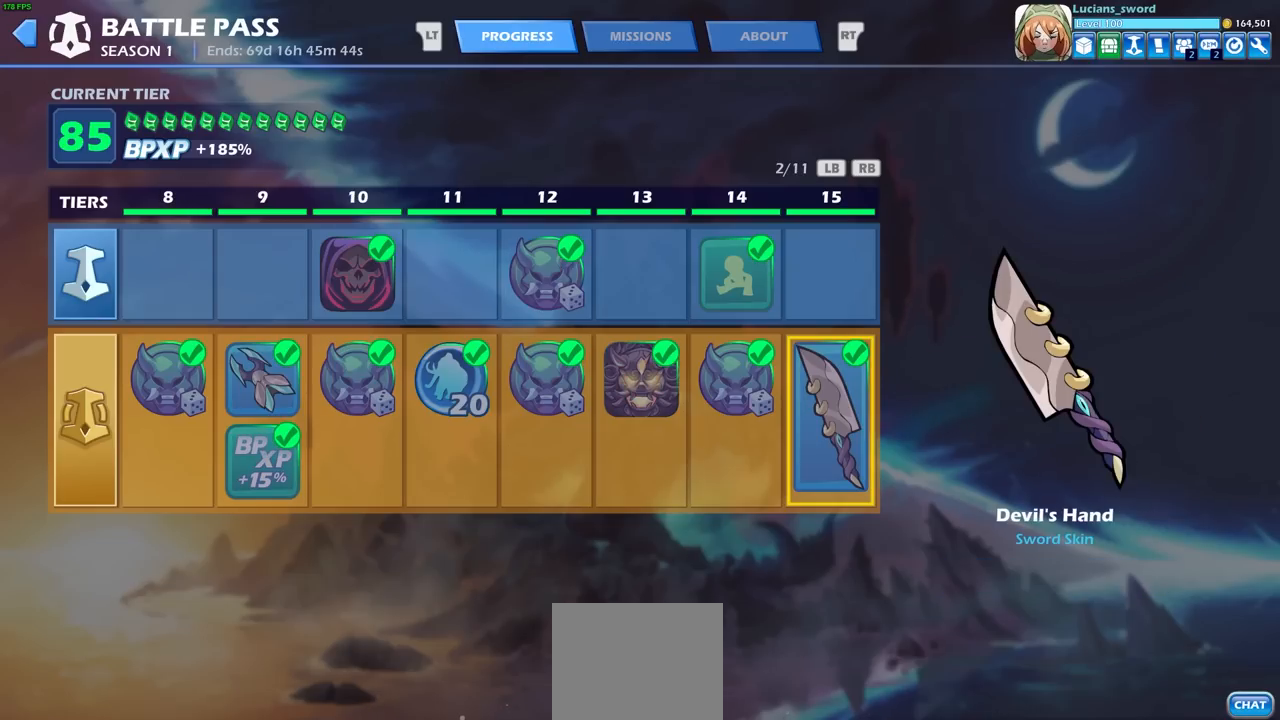
{"buttons": ["L1"], "left_stick": "center", "right_stick": "center", "events": [[83, "L1", "up"], [183, "L1", "down"], [350, "L1", "up"], [483, "L1", "down"]]}
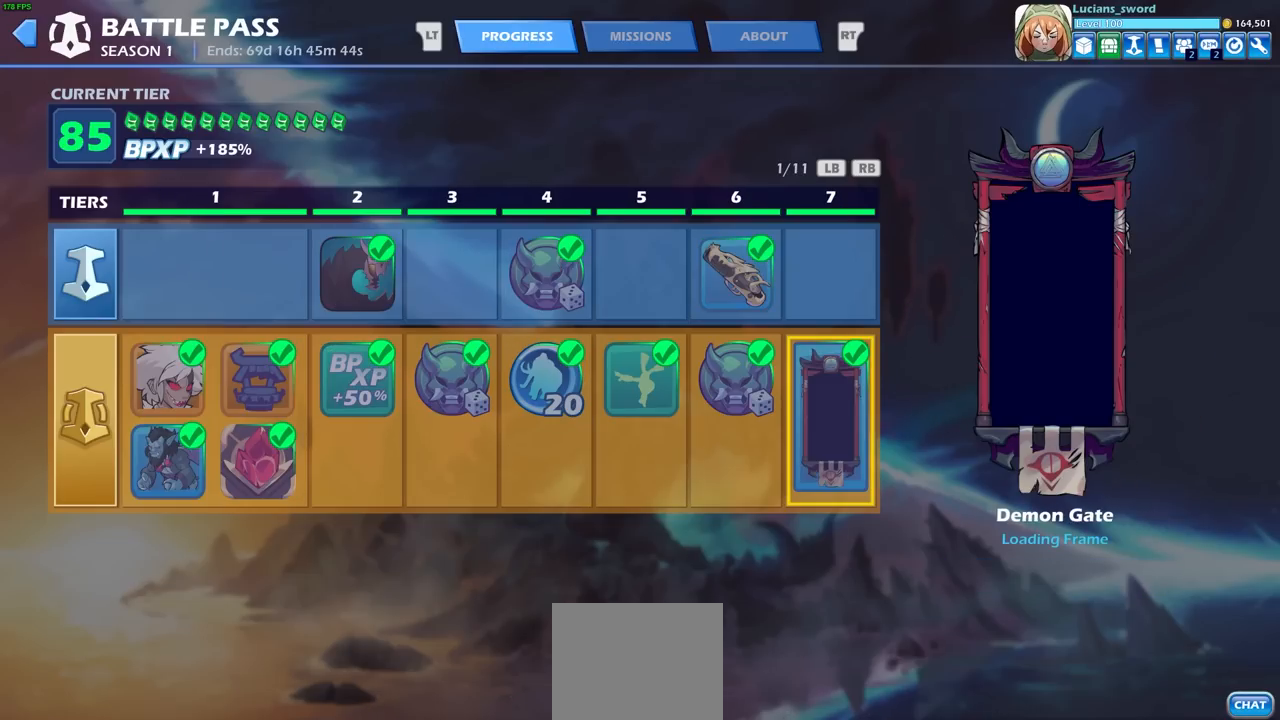
{"buttons": [], "left_stick": "center", "right_stick": "center", "events": [[100, "L1", "up"], [200, "DPAD_LEFT", "down"], [300, "DPAD_LEFT", "up"], [400, "DPAD_LEFT", "down"], [483, "DPAD_LEFT", "up"]]}